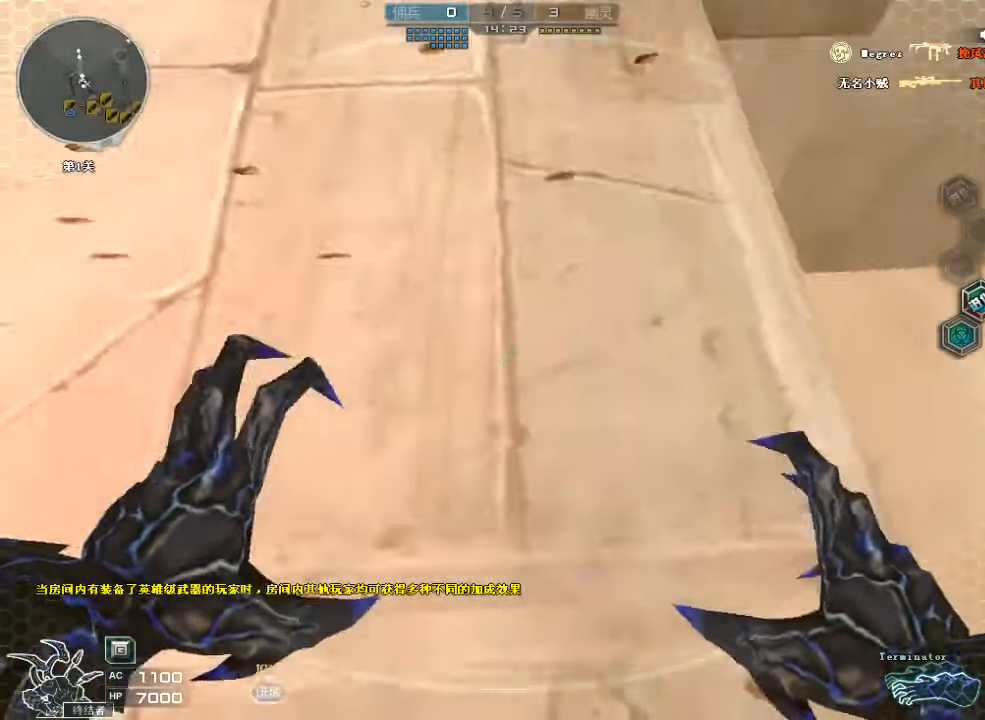
Gameplay with keyboard and mouse; each line is a JSON object with the keys and mouse buttons held at the frame after it. "events" lists presses ("down") and releases ("up") of "a", "c", "ctrl", "d", "e", "f", "q", "r", "s", "shift", "space", "tab", "v", "w", "x", "z", "mouse_left", "mouse_wheel", "mouse_right", "mouse_mb4" and "mouse_mb5" between this image and that frame as [ms after this image, input, new state], when the widget could be followed in between. "mouse_left", "mouse_wheel", "mouse_right", "mouse_mb4", "mouse_mb5" = the "left", "wheel", "right", "mb4", "mb5" buttons of the "mouse" list. No other keys are recorded. "wheel" means that the mouse wheel is clicked or scrolled. Mouse movement is not recorded.
{"keys": ["d", "s"], "mouse": [], "events": [[366, "d", "down"], [366, "s", "down"]]}
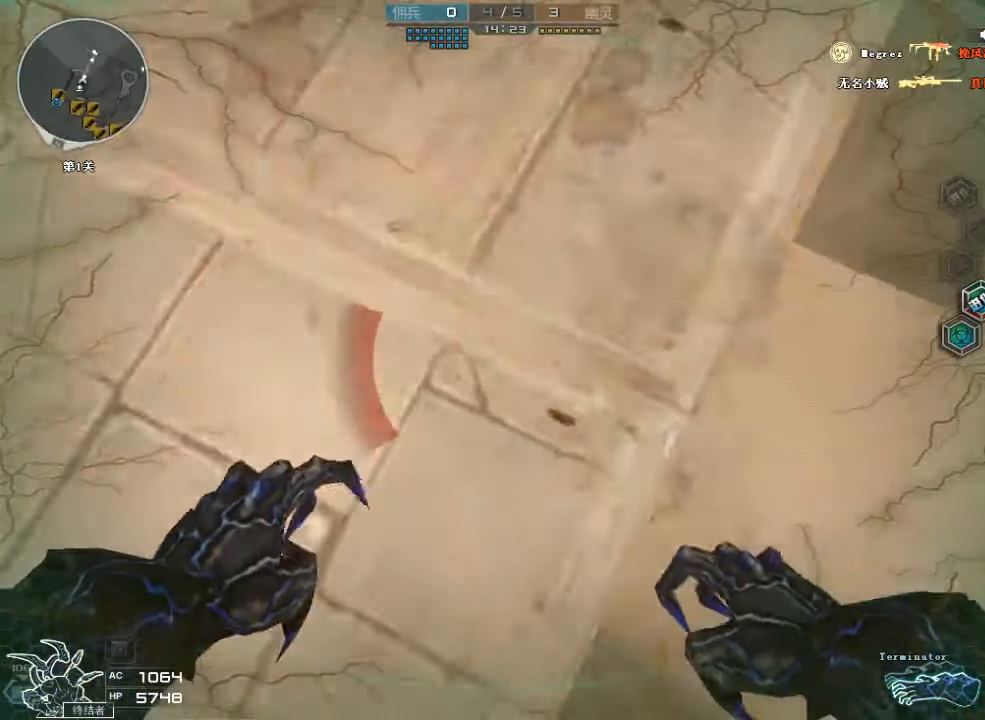
{"keys": ["s"], "mouse": [], "events": [[133, "space", "down"], [466, "d", "up"], [466, "space", "up"]]}
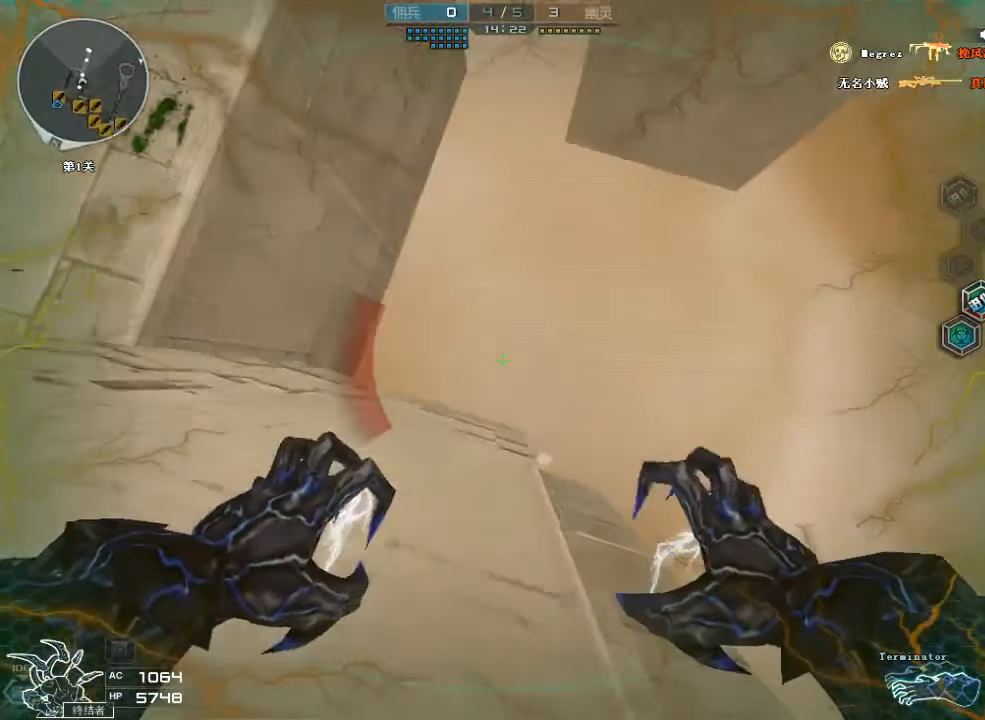
{"keys": ["a", "ctrl", "s", "space"], "mouse": [], "events": [[100, "a", "down"], [233, "space", "down"], [400, "ctrl", "down"]]}
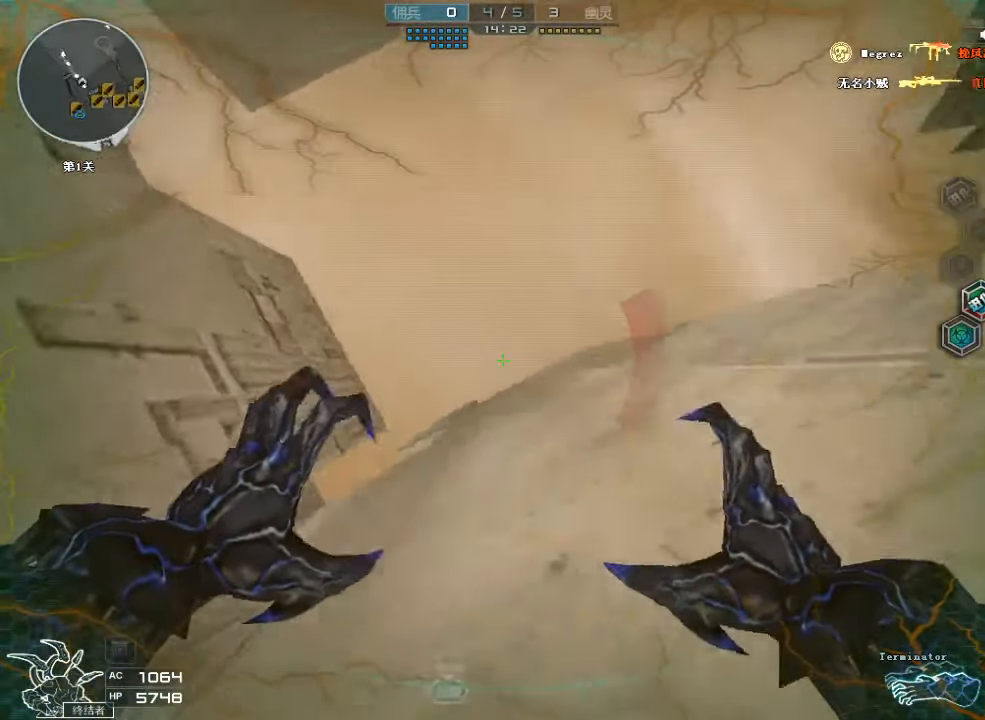
{"keys": ["s", "space"], "mouse": [], "events": [[233, "a", "up"], [300, "a", "down"], [300, "space", "up"], [366, "a", "up"], [366, "ctrl", "up"], [433, "space", "down"]]}
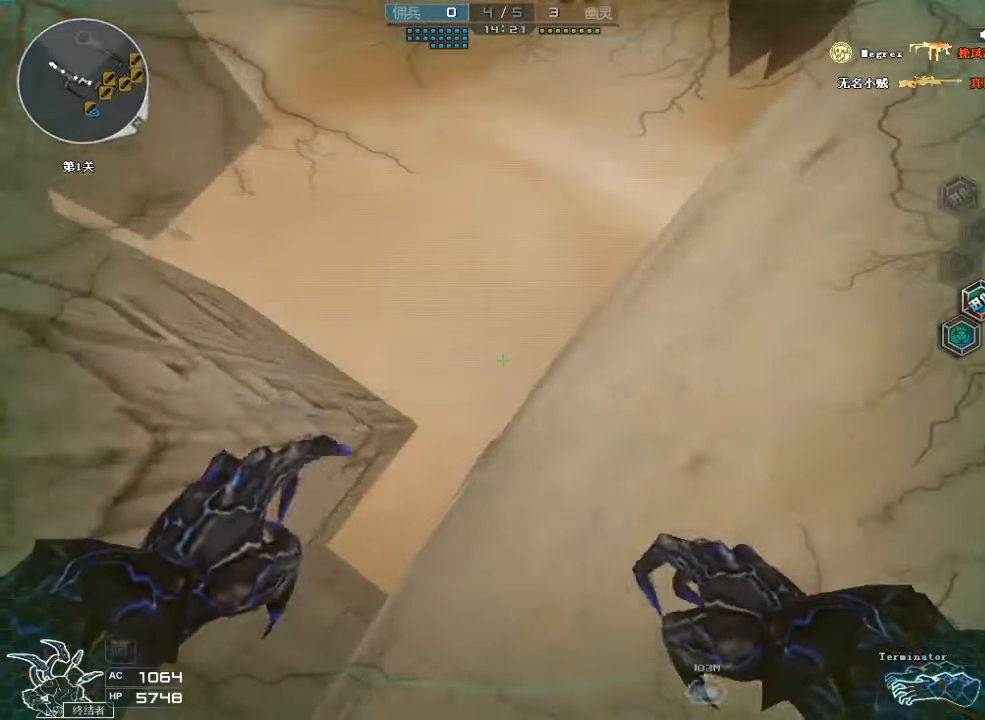
{"keys": ["ctrl", "d", "s"], "mouse": [], "events": [[66, "space", "up"], [100, "space", "down"], [266, "space", "up"], [366, "ctrl", "down"], [466, "d", "down"]]}
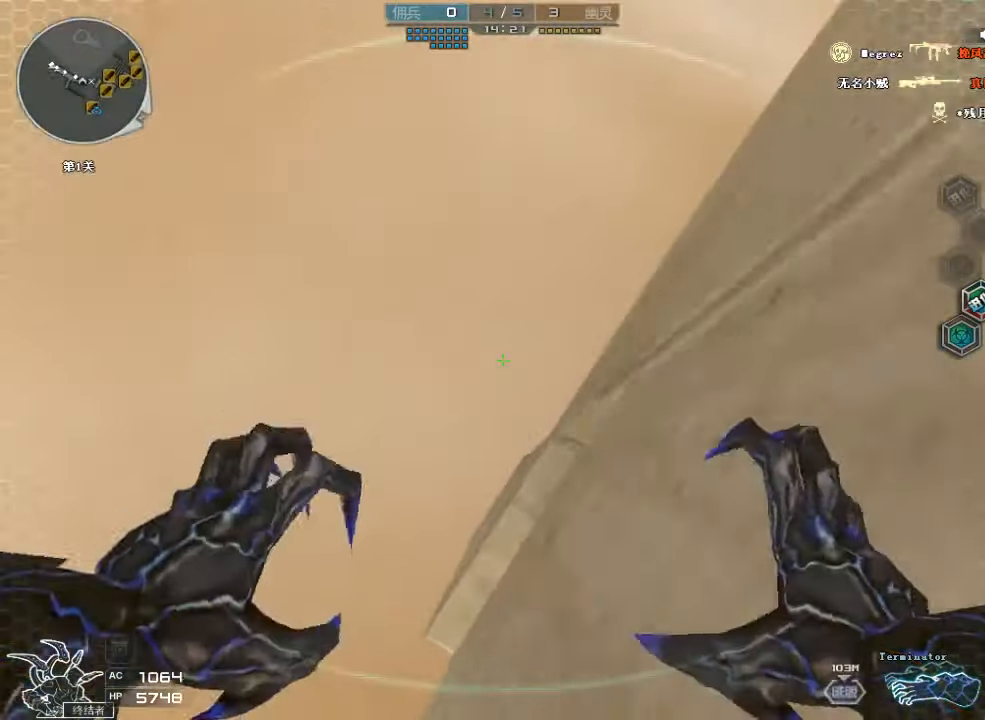
{"keys": ["d"], "mouse": [], "events": [[33, "mouse_right", "down"], [200, "mouse_right", "up"], [234, "ctrl", "up"], [434, "s", "up"]]}
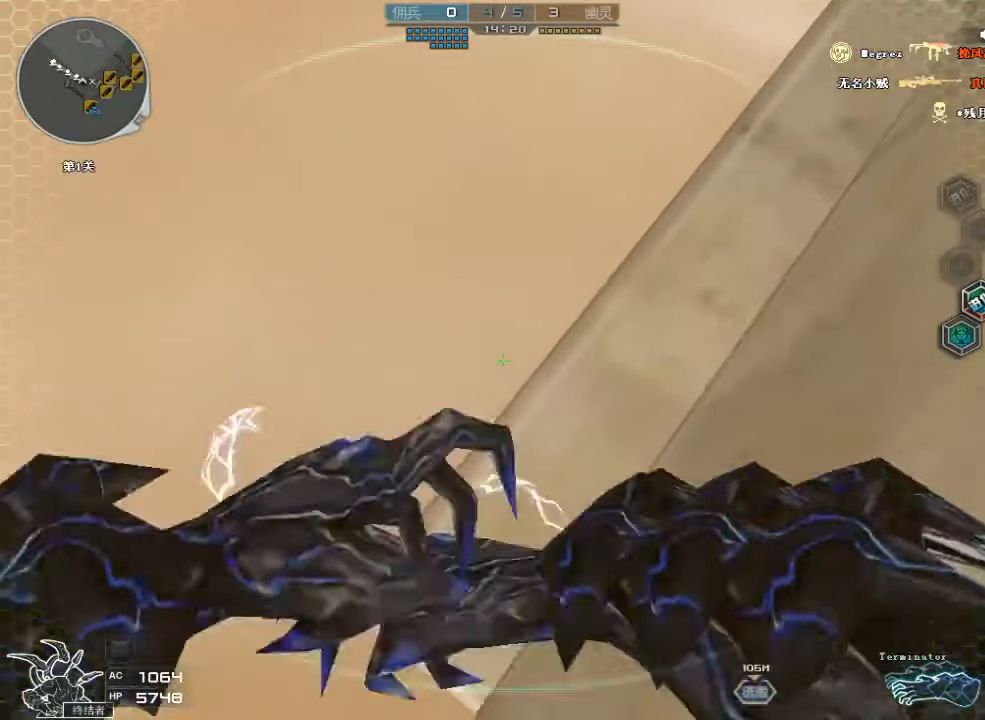
{"keys": ["tab"], "mouse": [], "events": [[34, "d", "up"], [100, "tab", "down"]]}
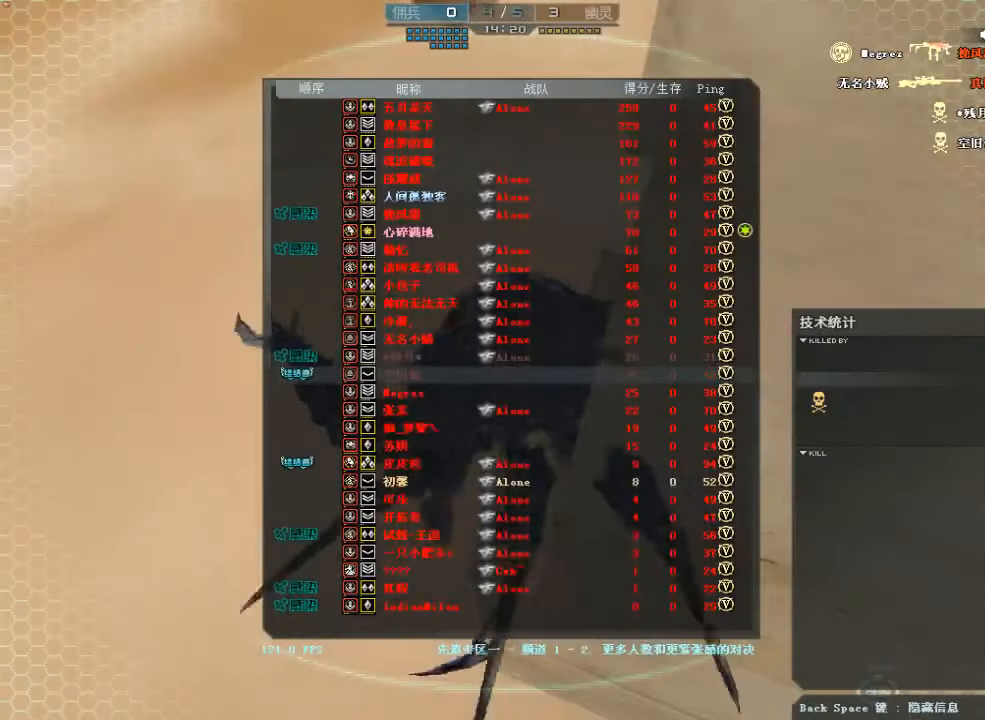
{"keys": ["tab"], "mouse": [], "events": []}
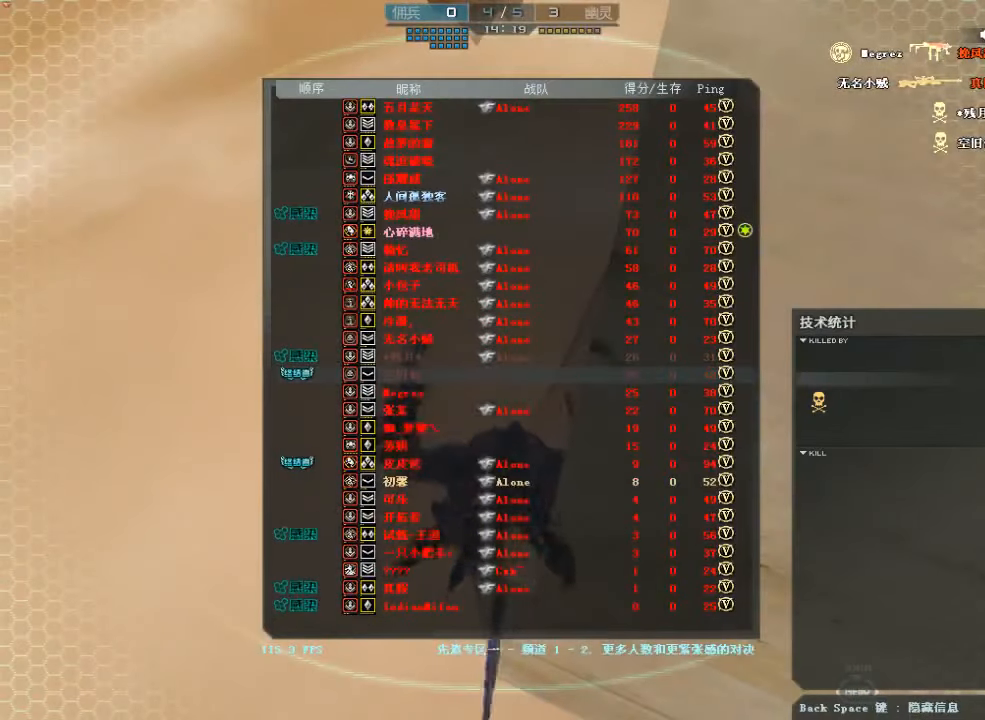
{"keys": ["tab"], "mouse": [], "events": []}
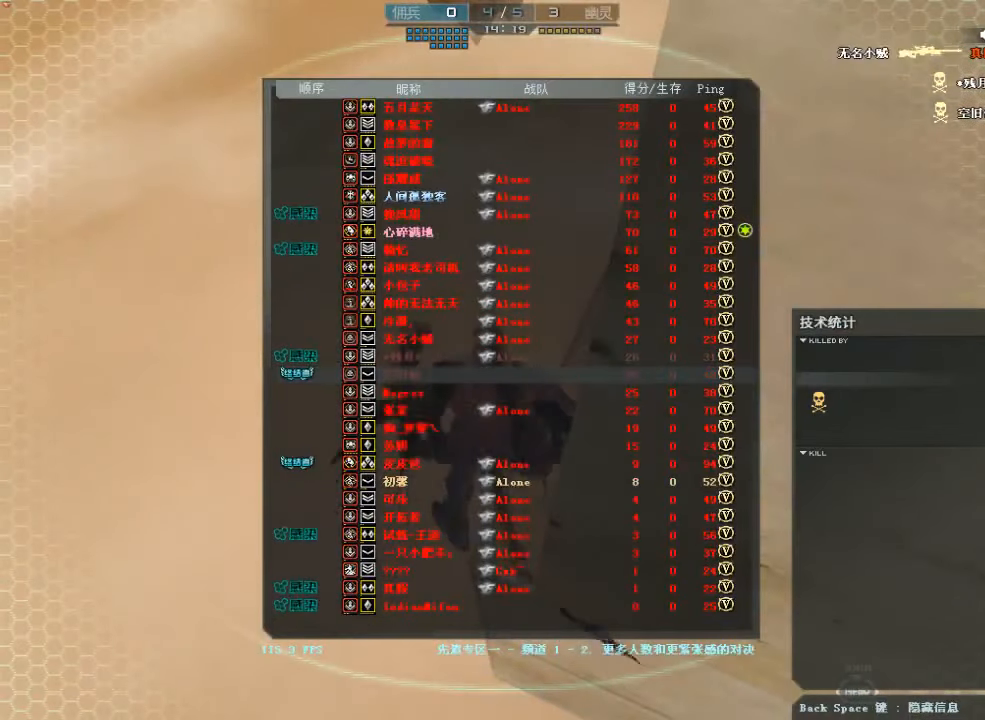
{"keys": ["tab"], "mouse": [], "events": []}
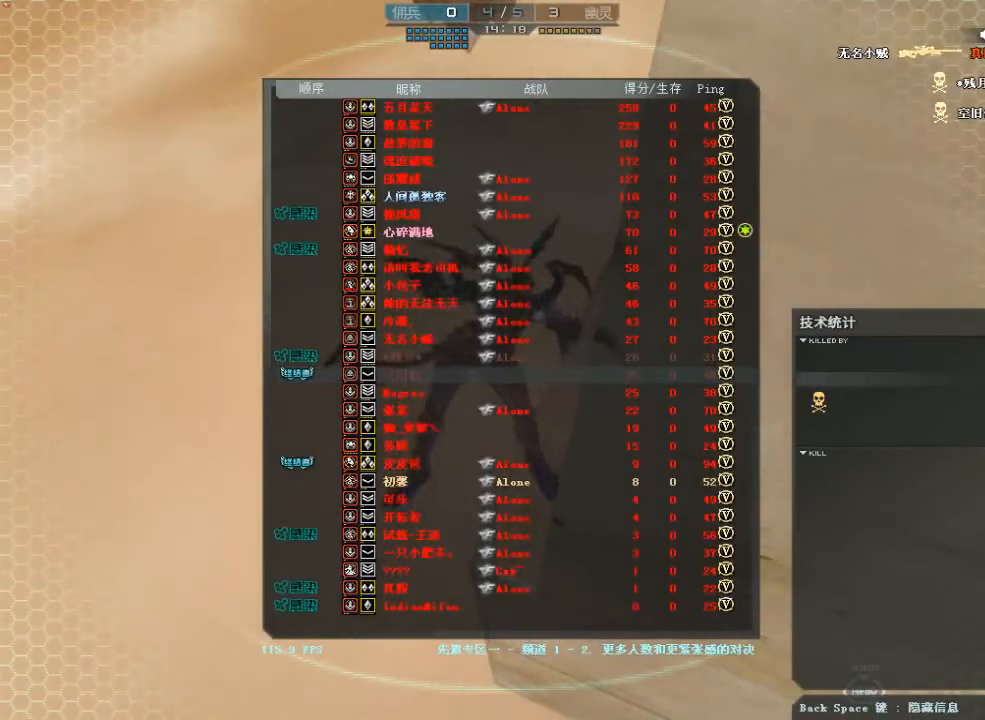
{"keys": ["w"], "mouse": [], "events": [[367, "tab", "up"], [434, "w", "down"]]}
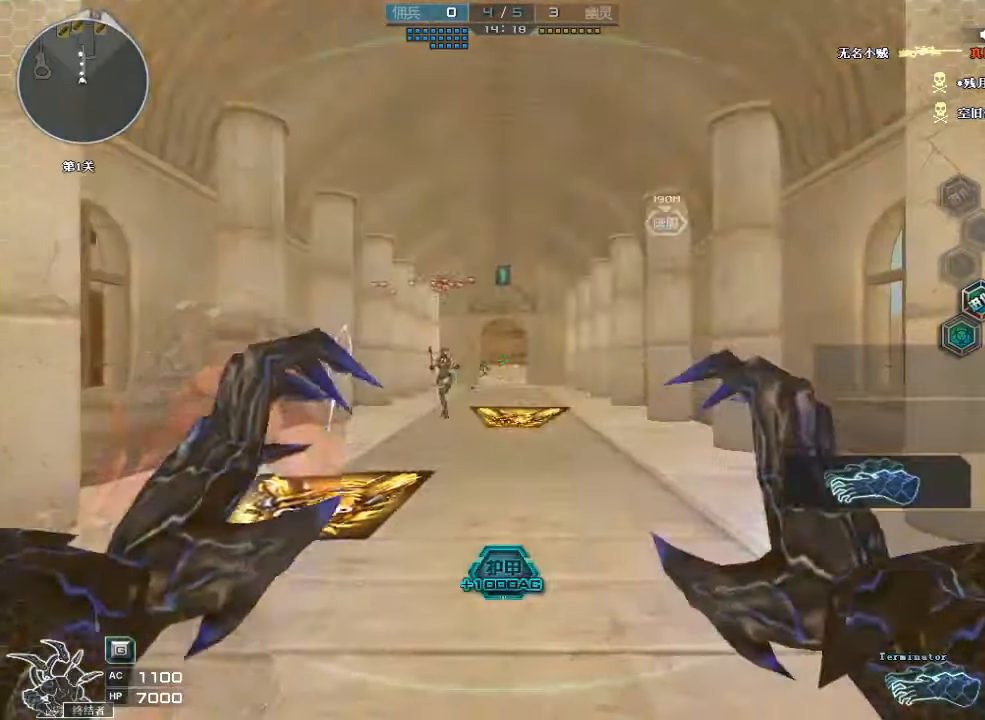
{"keys": ["w"], "mouse": [], "events": [[200, "mouse_left", "down"], [467, "mouse_left", "up"]]}
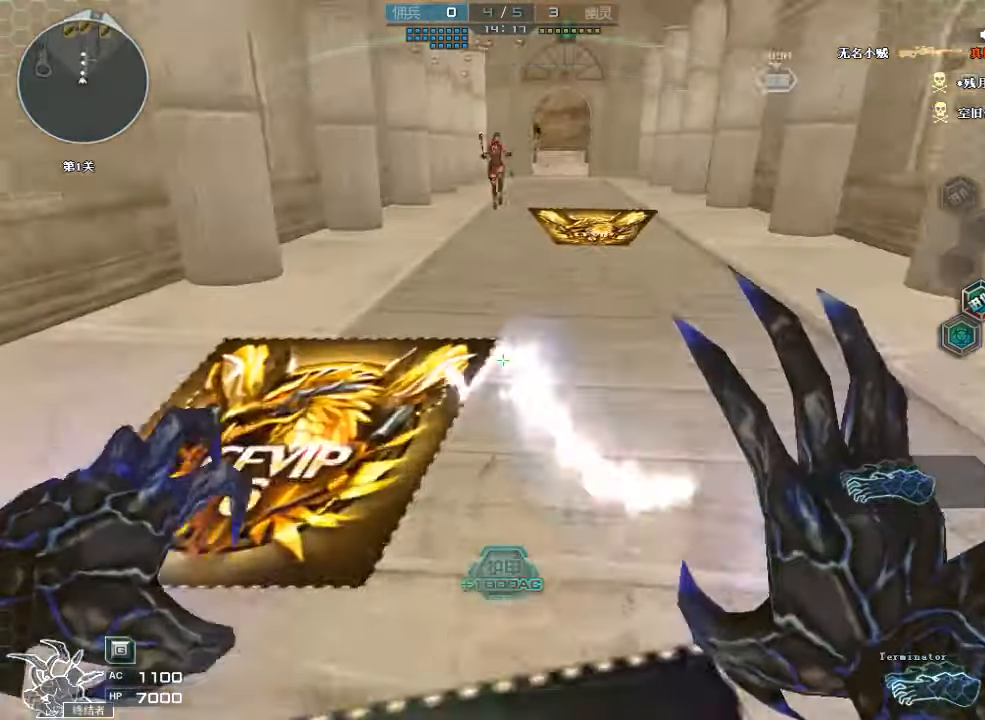
{"keys": ["w"], "mouse": ["left"], "events": [[434, "mouse_left", "down"]]}
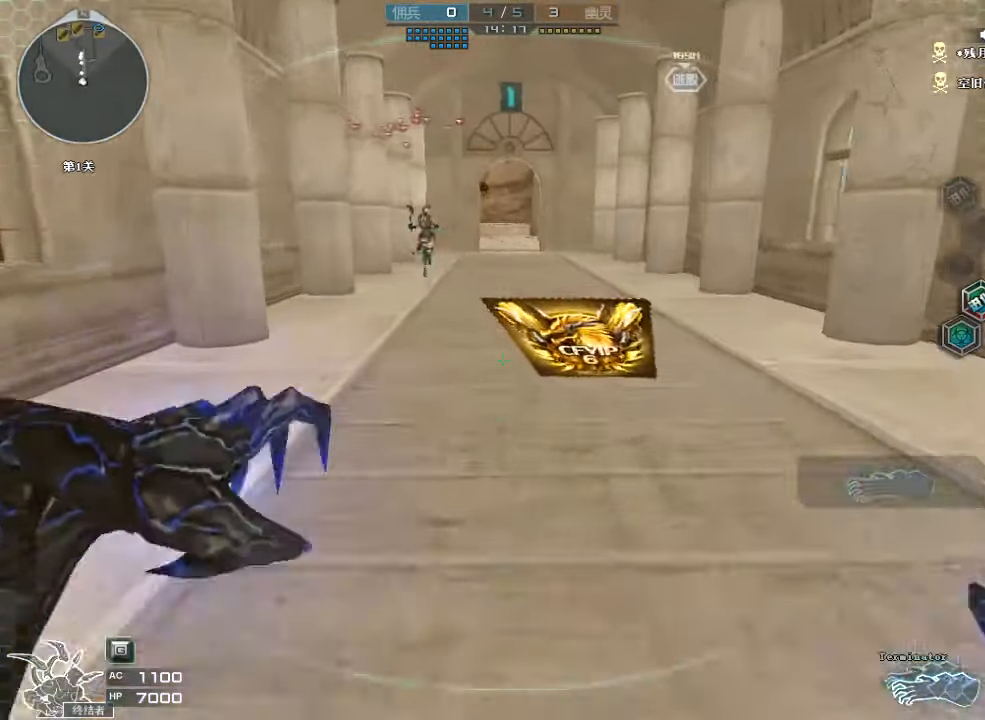
{"keys": ["a", "w"], "mouse": [], "events": [[100, "mouse_left", "up"], [400, "a", "down"]]}
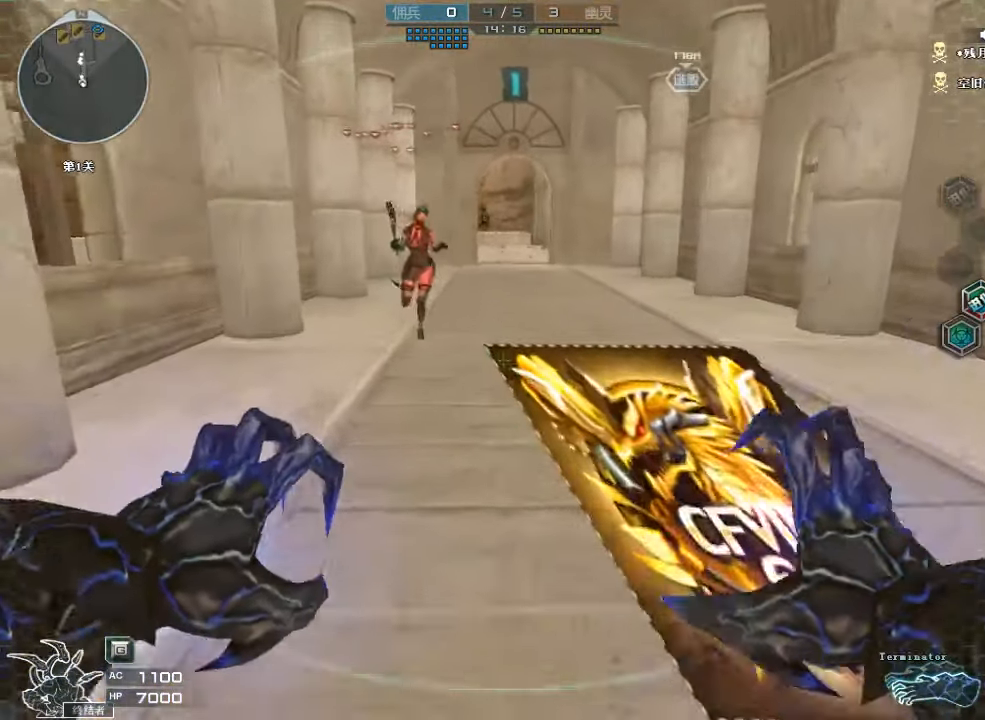
{"keys": ["w"], "mouse": [], "events": [[100, "a", "up"], [200, "a", "down"], [300, "a", "up"], [300, "mouse_right", "down"], [334, "d", "down"], [367, "d", "up"], [434, "a", "down"], [434, "mouse_right", "up"], [500, "a", "up"]]}
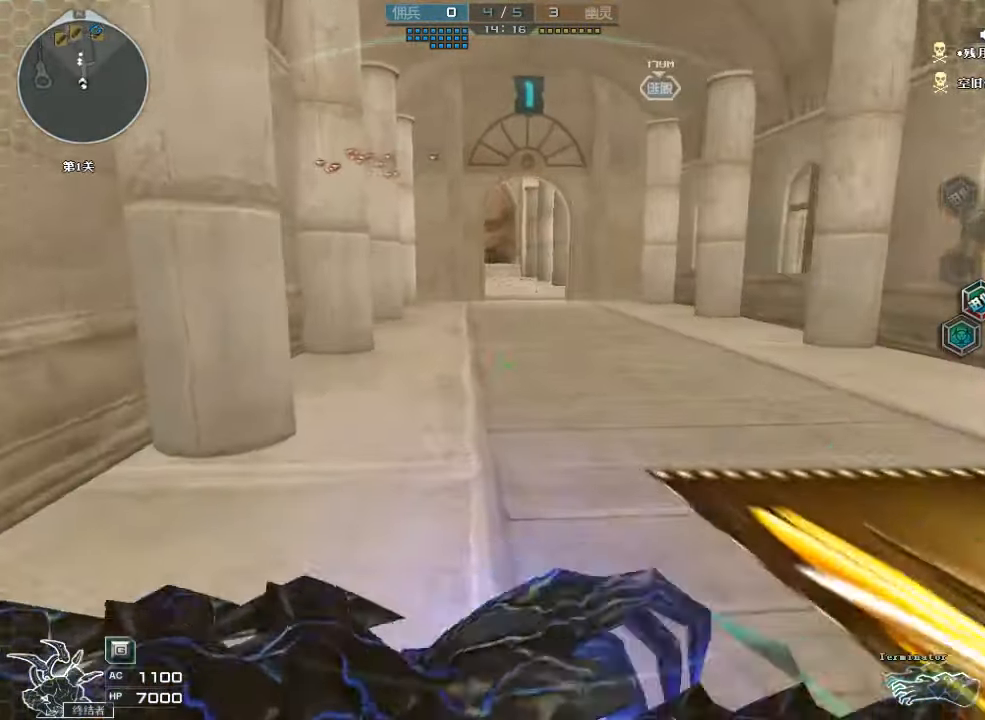
{"keys": ["w"], "mouse": [], "events": []}
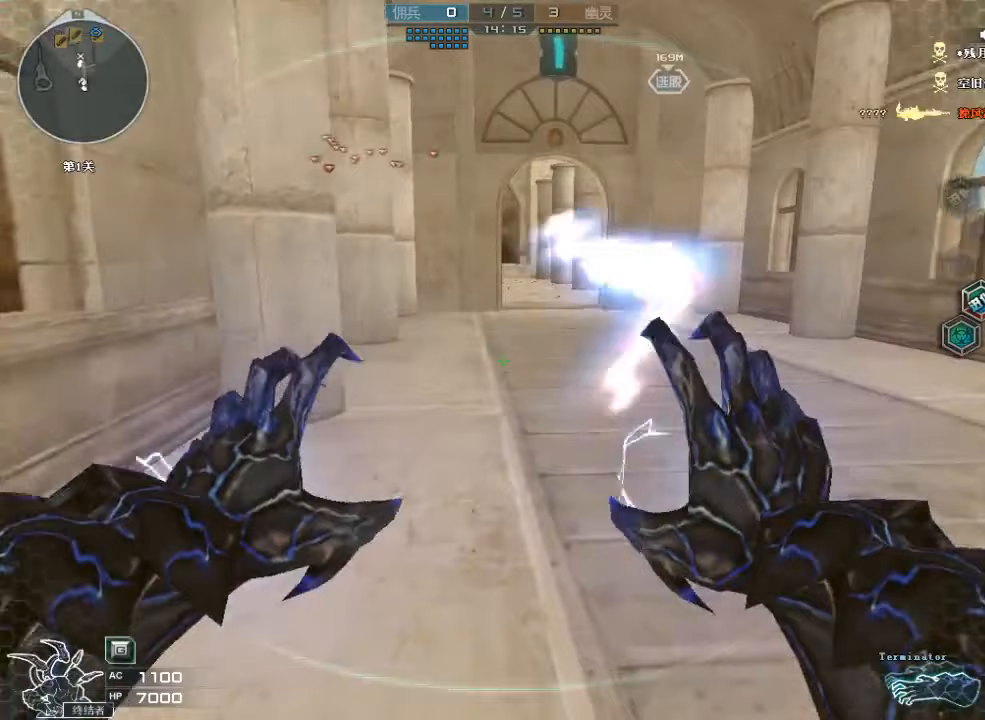
{"keys": ["w"], "mouse": [], "events": []}
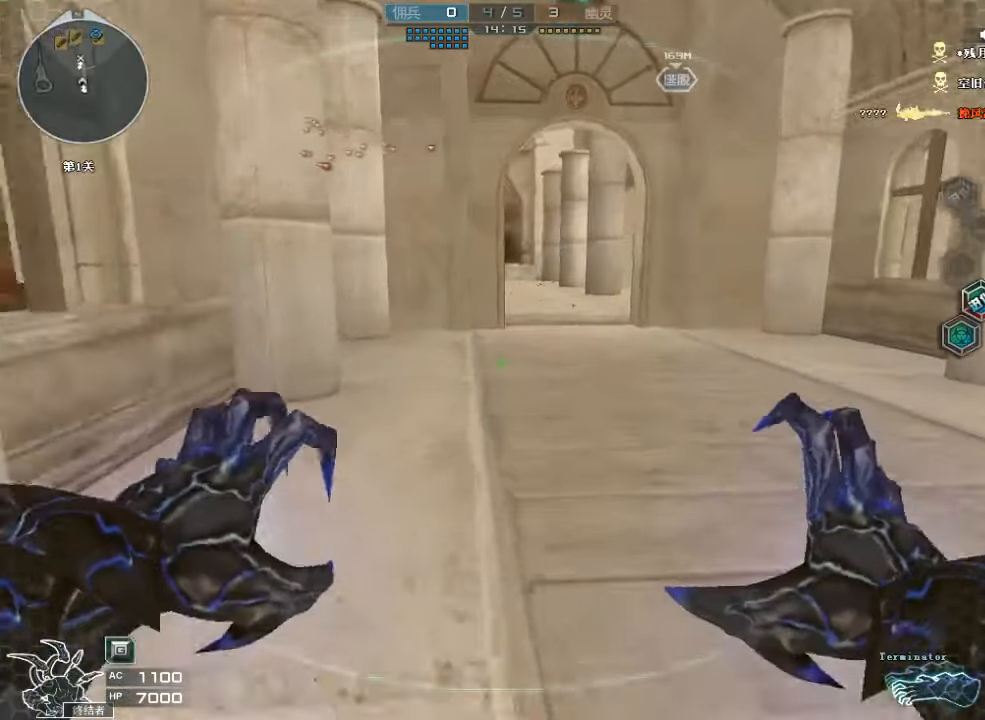
{"keys": ["d", "w"], "mouse": [], "events": [[467, "d", "down"]]}
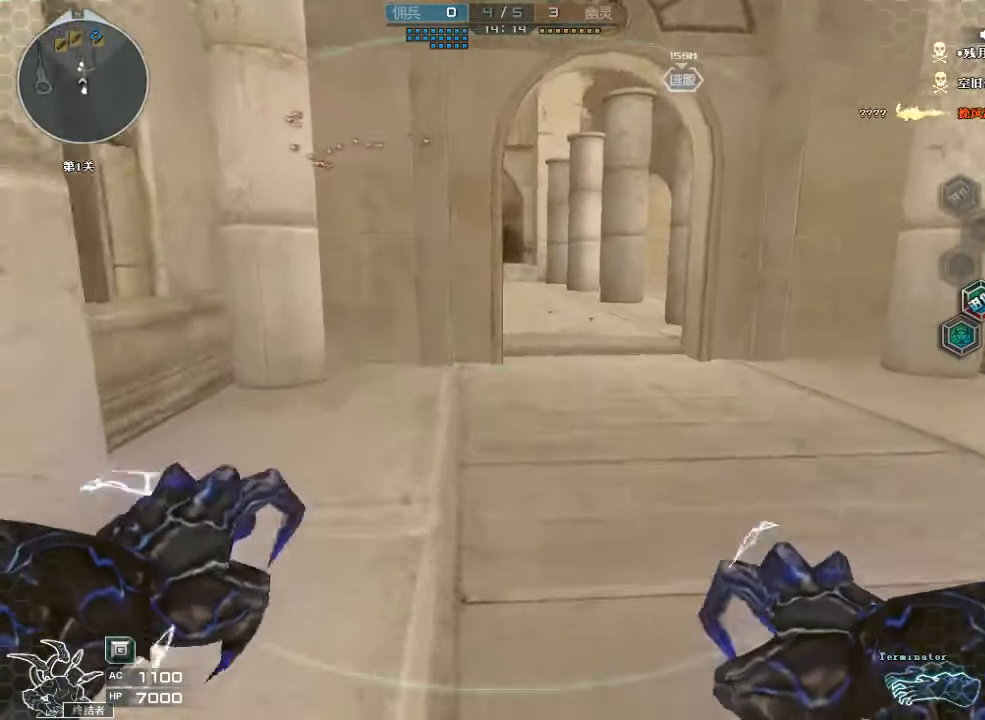
{"keys": ["w"], "mouse": [], "events": [[100, "d", "up"], [433, "d", "down"], [500, "d", "up"]]}
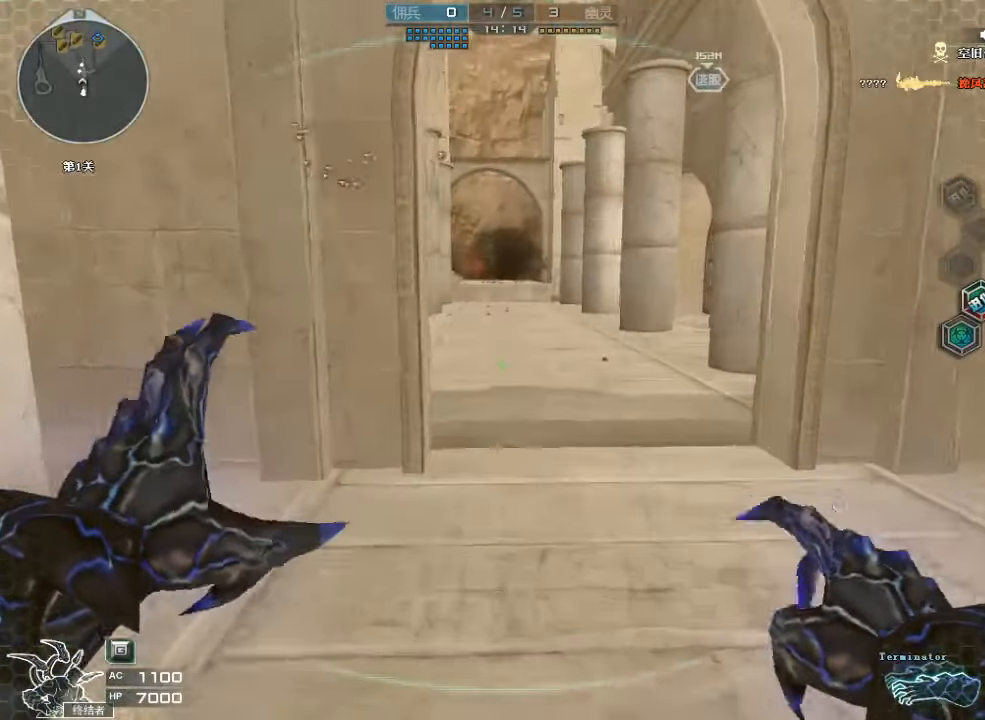
{"keys": ["a", "w"], "mouse": [], "events": [[400, "a", "down"]]}
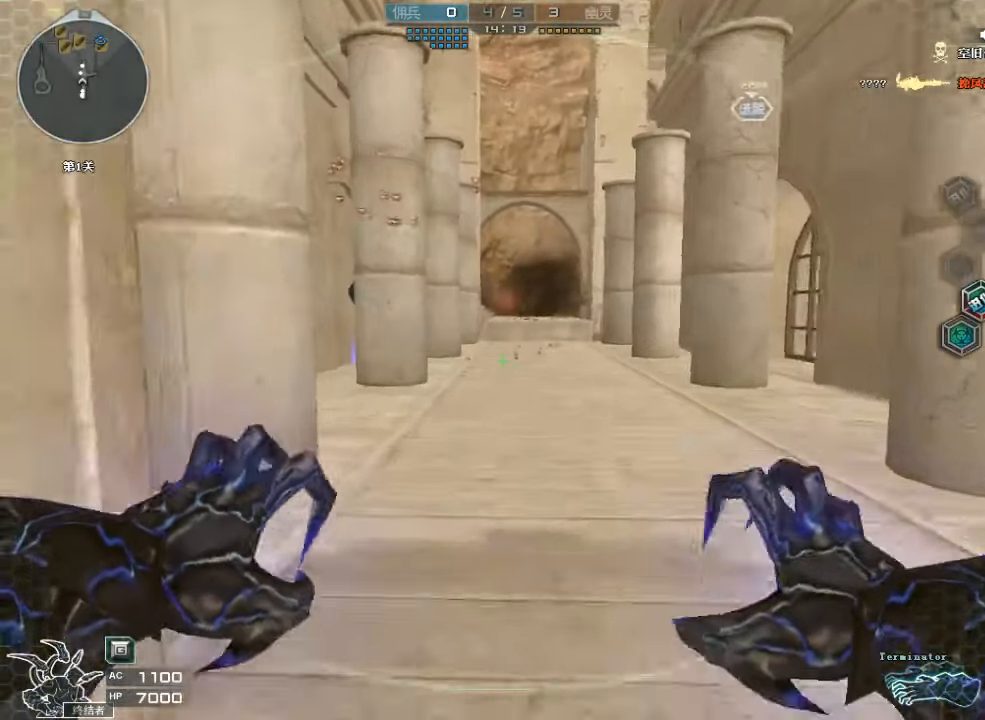
{"keys": ["w"], "mouse": ["left"], "events": [[33, "a", "up"], [200, "a", "down"], [300, "a", "up"], [500, "mouse_left", "down"]]}
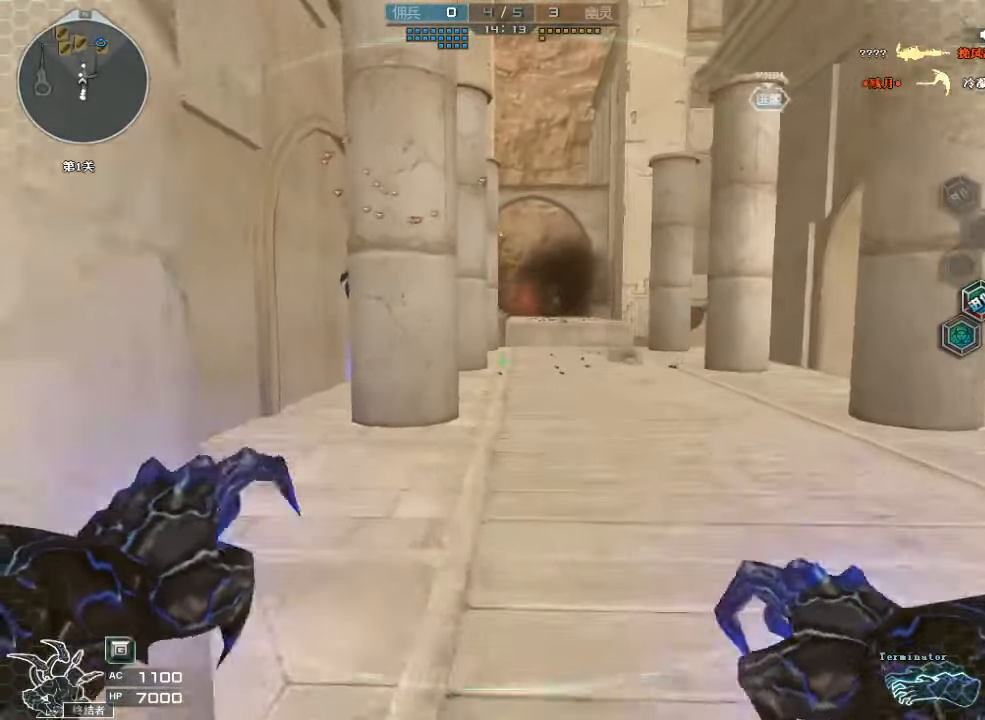
{"keys": ["w"], "mouse": ["left"], "events": [[233, "mouse_left", "up"], [467, "mouse_left", "down"]]}
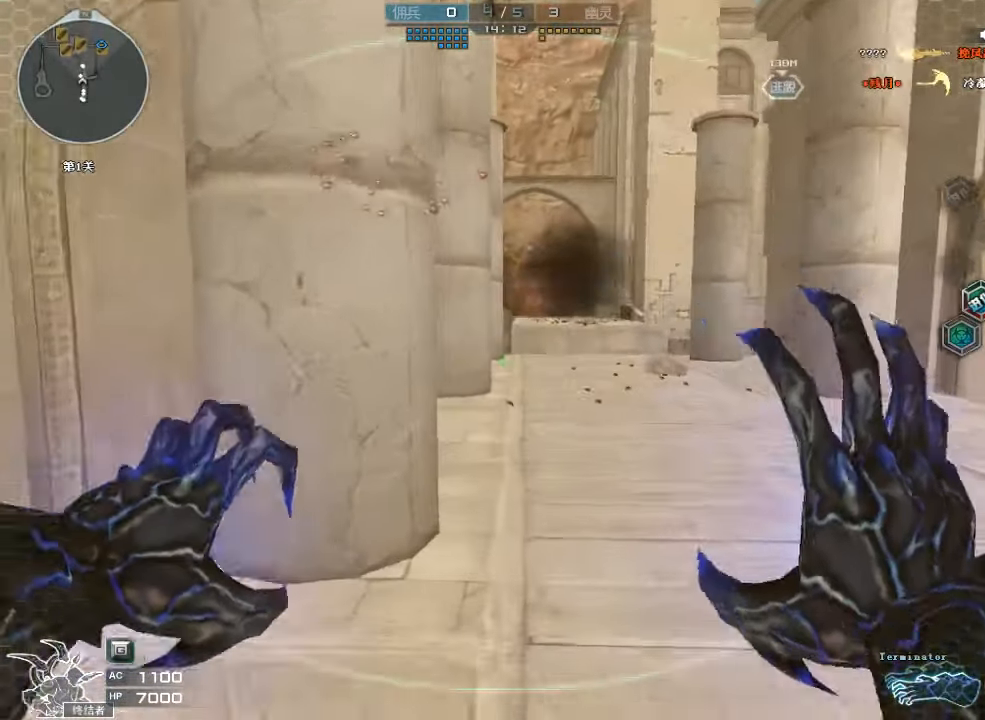
{"keys": ["a", "w"], "mouse": [], "events": [[333, "mouse_left", "up"], [467, "a", "down"]]}
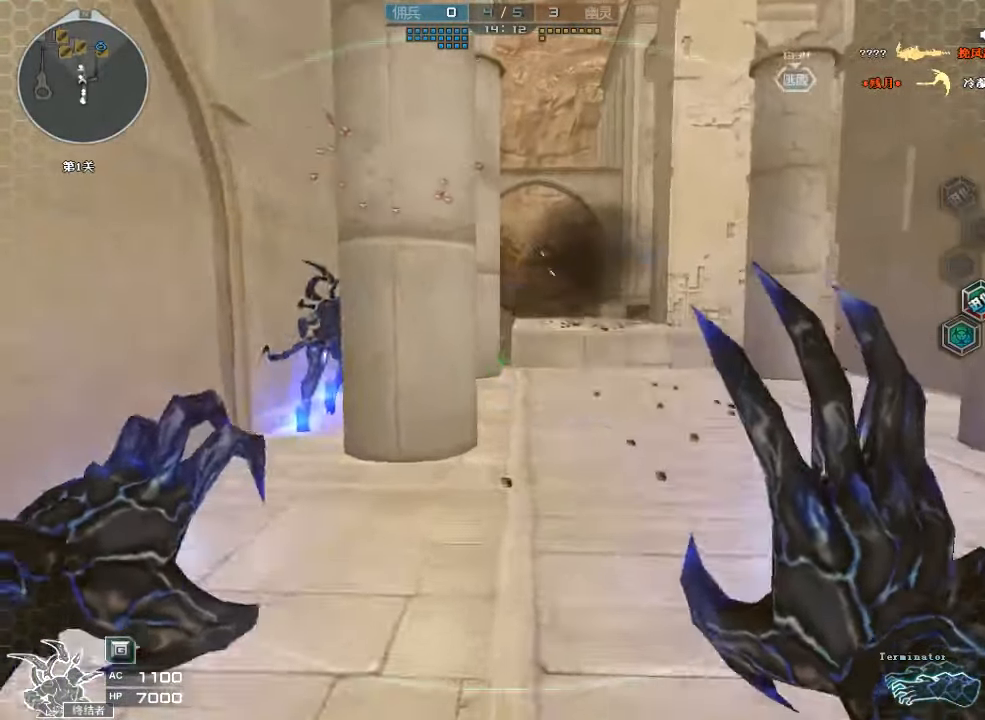
{"keys": ["w"], "mouse": [], "events": [[67, "a", "up"], [200, "mouse_left", "down"], [300, "d", "down"], [433, "mouse_left", "up"], [467, "d", "up"]]}
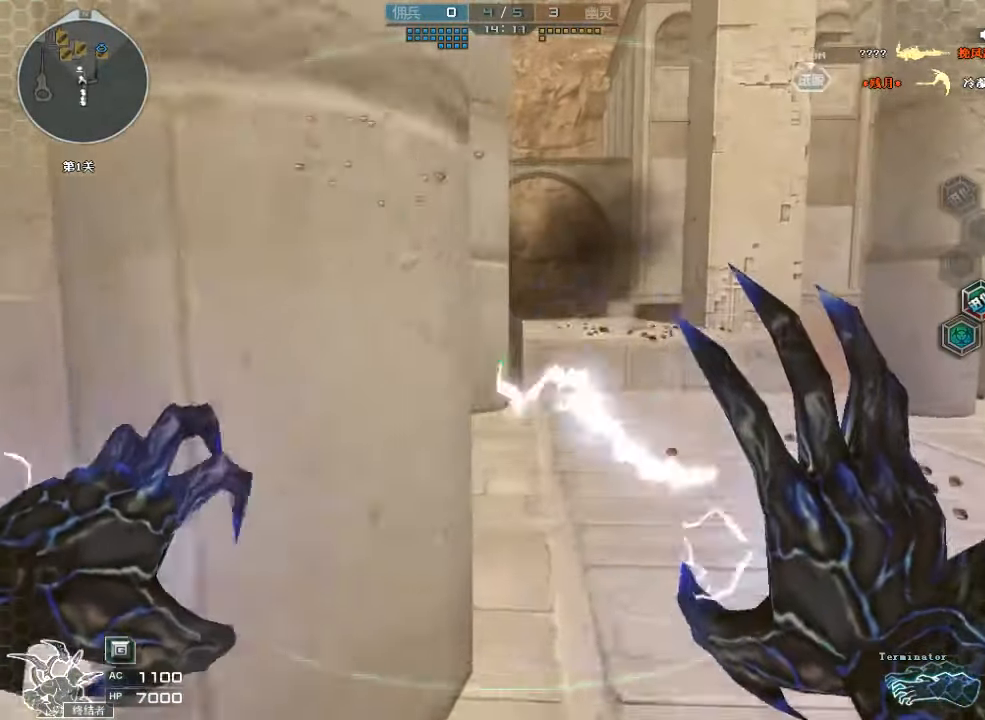
{"keys": ["a", "w"], "mouse": [], "events": [[200, "a", "down"], [300, "mouse_left", "down"], [367, "a", "up"], [433, "mouse_left", "up"], [467, "a", "down"]]}
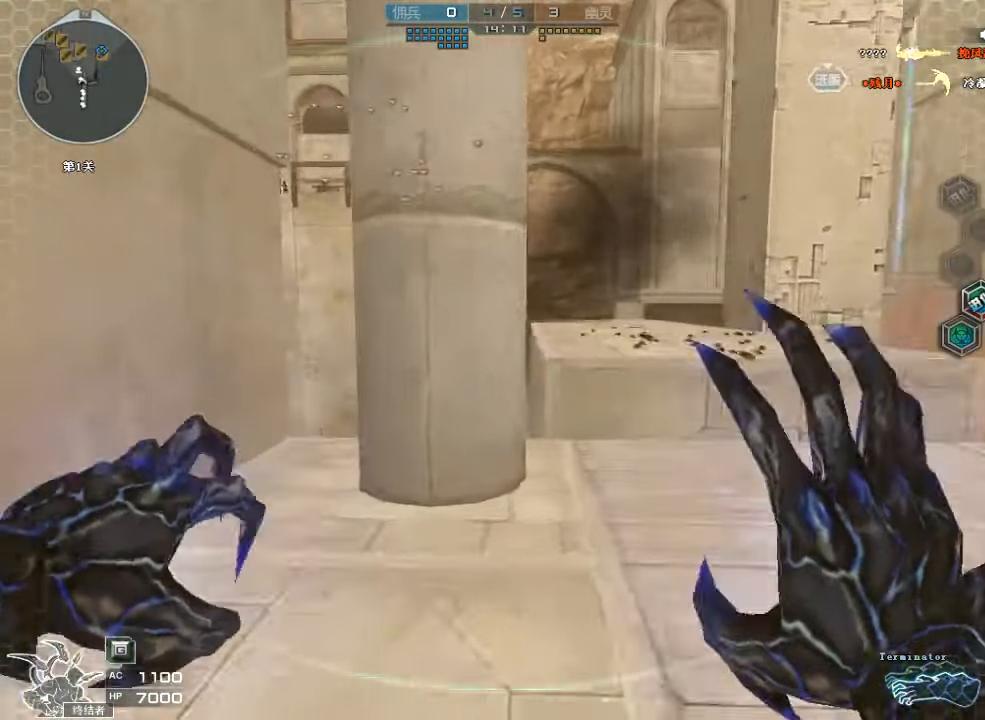
{"keys": ["w"], "mouse": [], "events": [[200, "a", "up"], [333, "a", "down"], [467, "a", "up"]]}
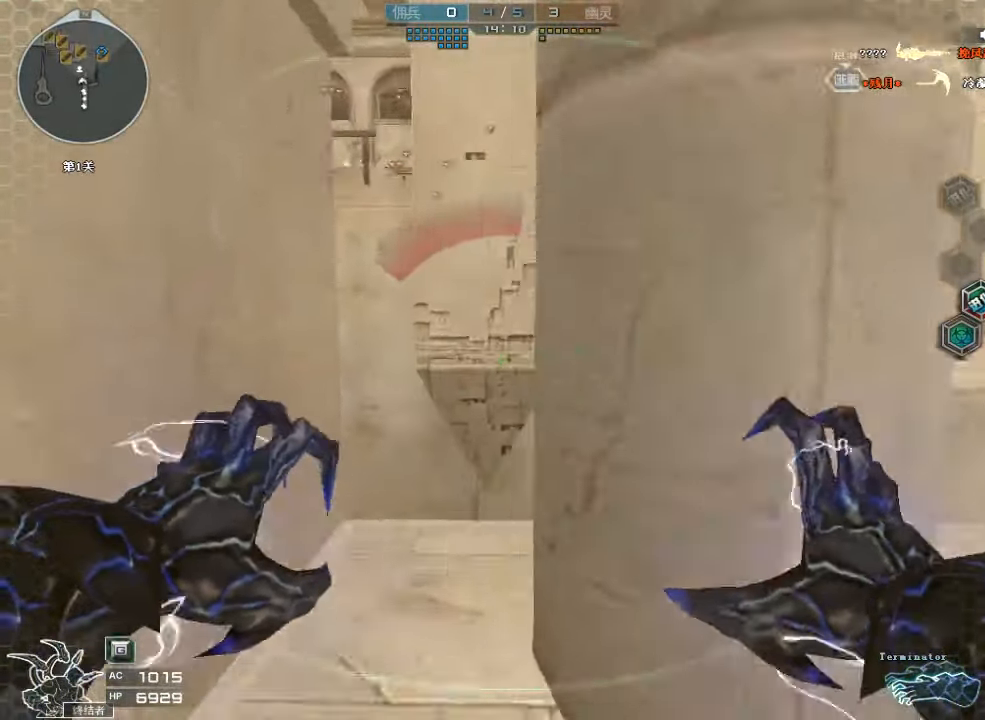
{"keys": ["ctrl", "d", "space", "w"], "mouse": [], "events": [[233, "d", "down"], [366, "space", "down"], [466, "ctrl", "down"]]}
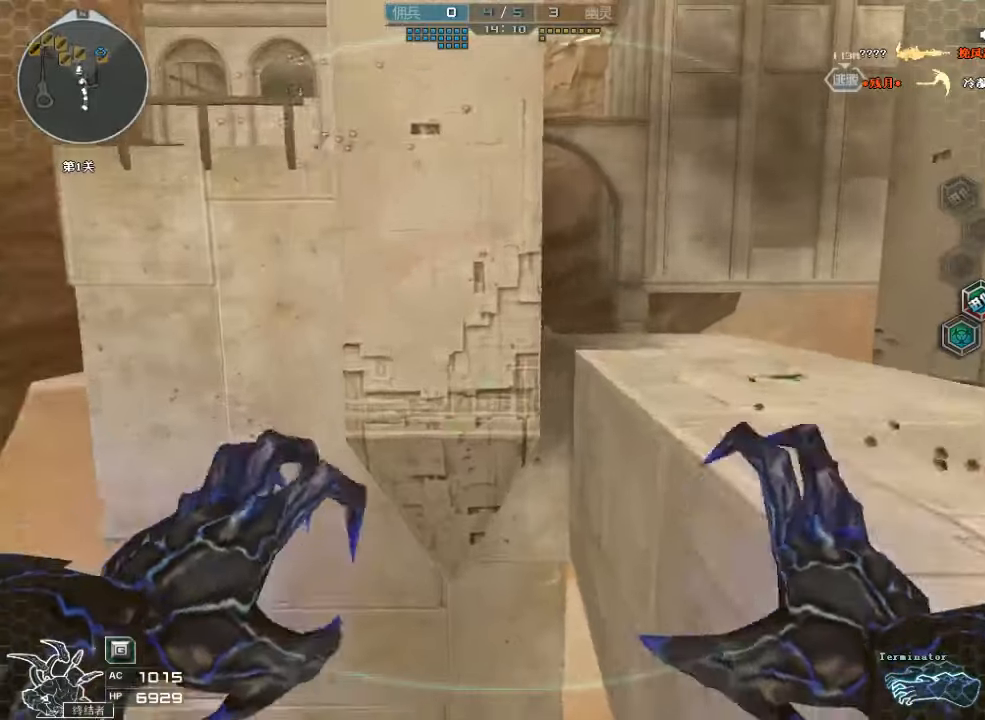
{"keys": ["a", "ctrl", "s"], "mouse": [], "events": [[133, "space", "up"], [266, "w", "up"], [300, "d", "up"], [400, "a", "down"], [433, "s", "down"]]}